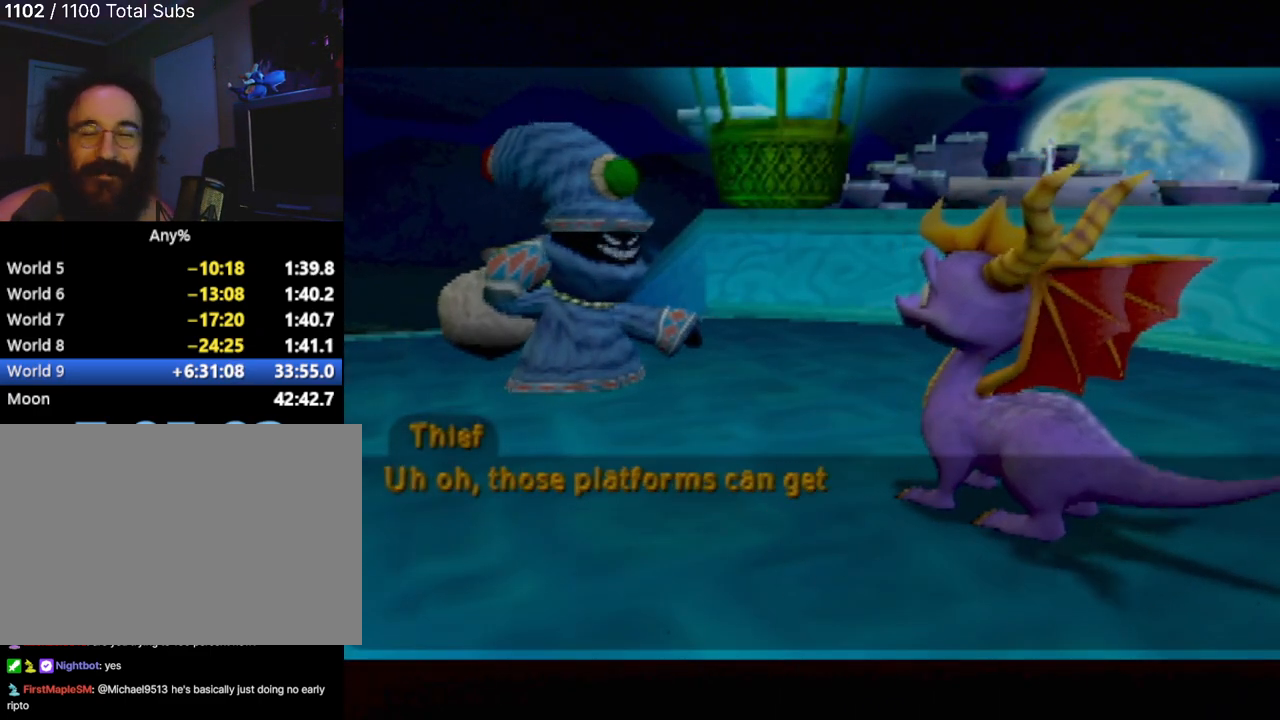
Gameplay with a controller (PlayStation layout); each line is a JSON object with the inputs held at the frame after it. "events" lists button and stick changes between this image and that frame as [ms after this image, input, new state], when the widget could be followed in between. Not read: L3 R3 right_stick.
{"buttons": [], "left_stick": "center", "events": [[201, "CROSS", "down"], [351, "CROSS", "up"]]}
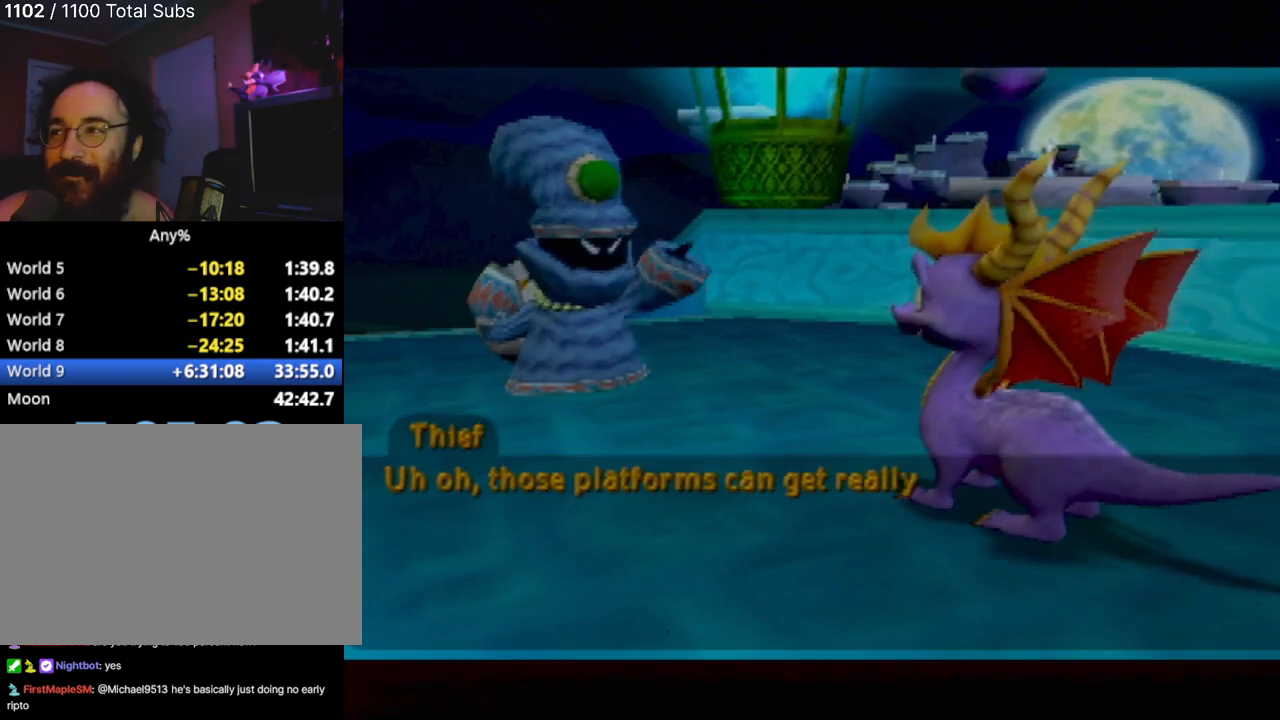
{"buttons": [], "left_stick": "center", "events": [[300, "CROSS", "down"], [434, "CROSS", "up"]]}
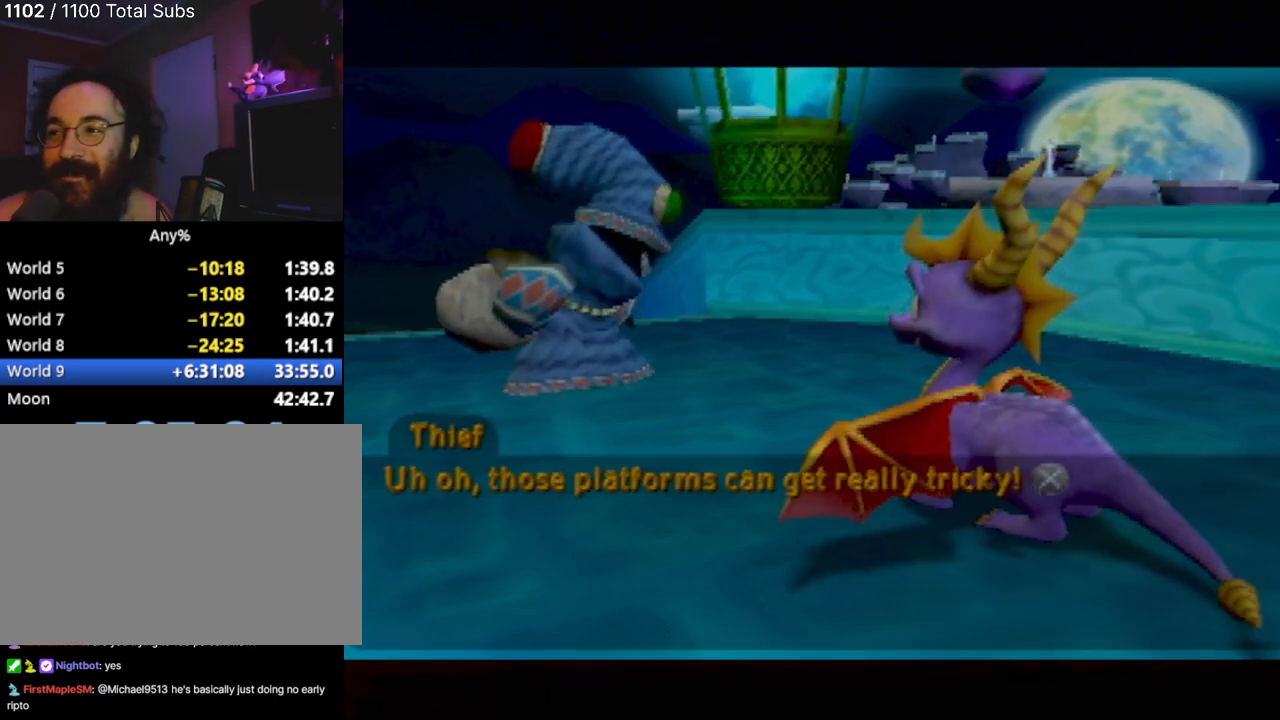
{"buttons": [], "left_stick": "center", "events": [[267, "CROSS", "down"], [301, "CROSS", "up"]]}
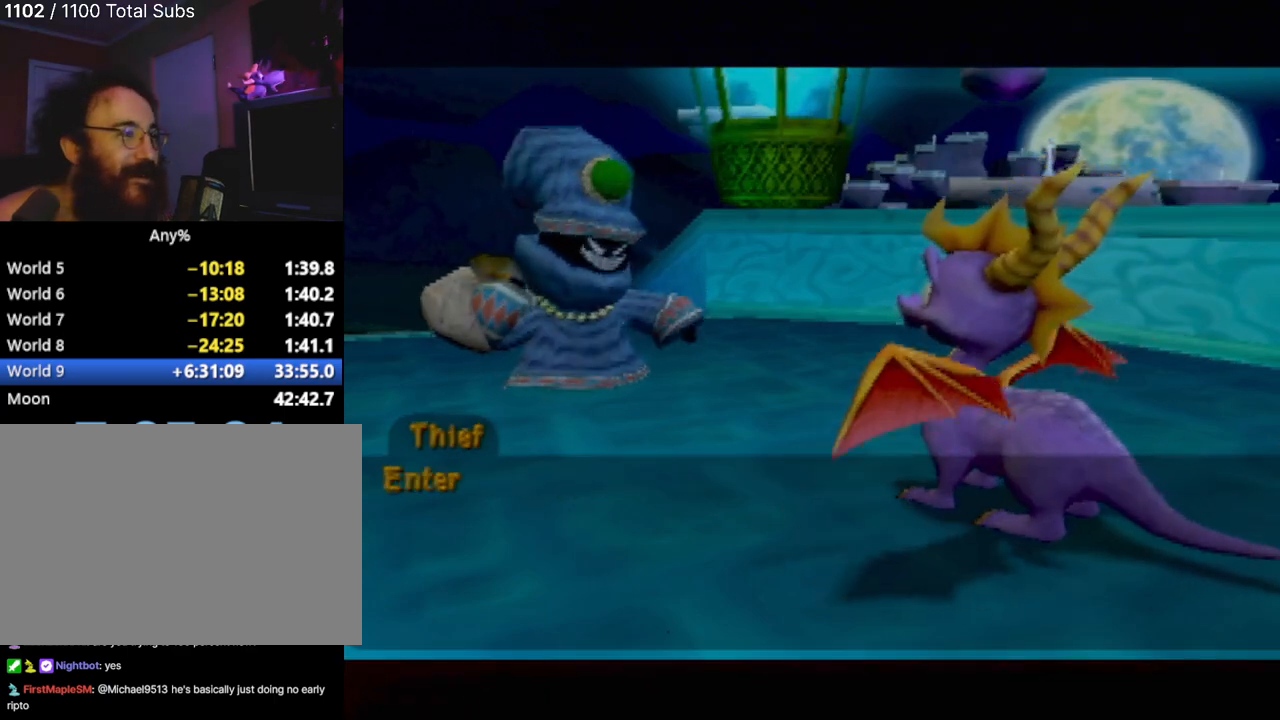
{"buttons": ["CROSS"], "left_stick": "center", "events": [[133, "CROSS", "down"], [217, "CROSS", "up"], [500, "CROSS", "down"]]}
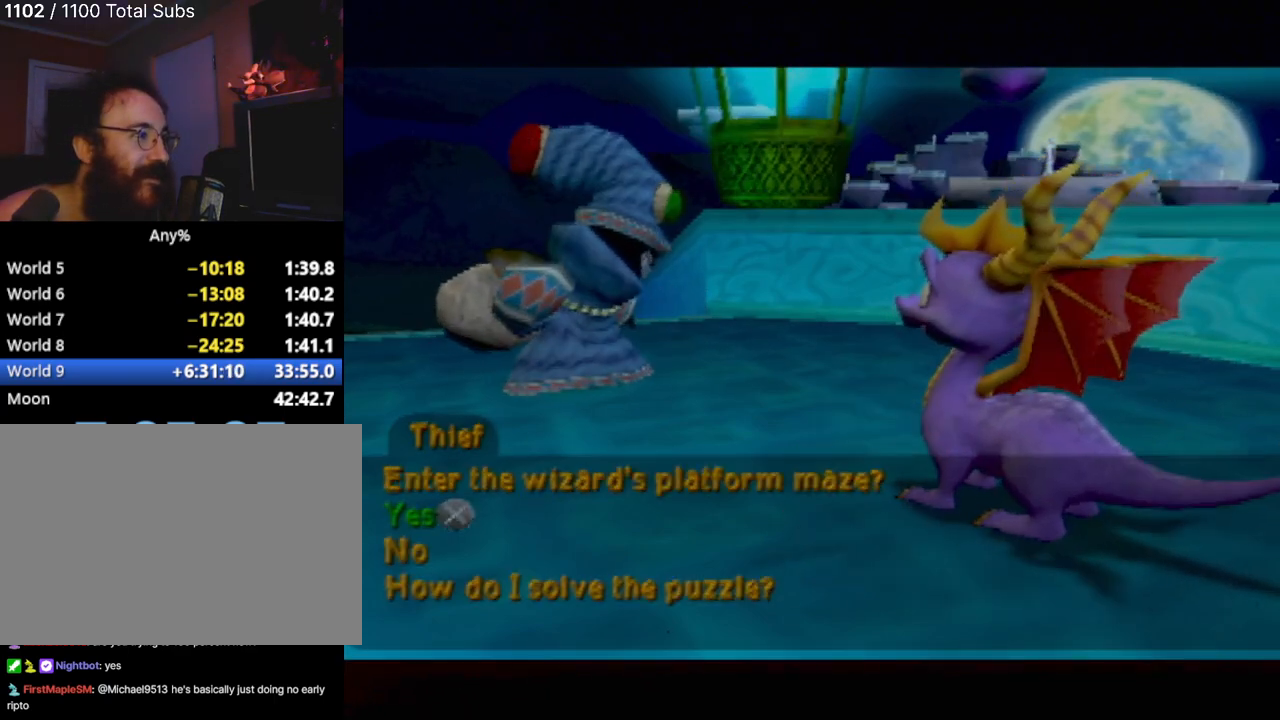
{"buttons": [], "left_stick": "center", "events": [[100, "CROSS", "up"]]}
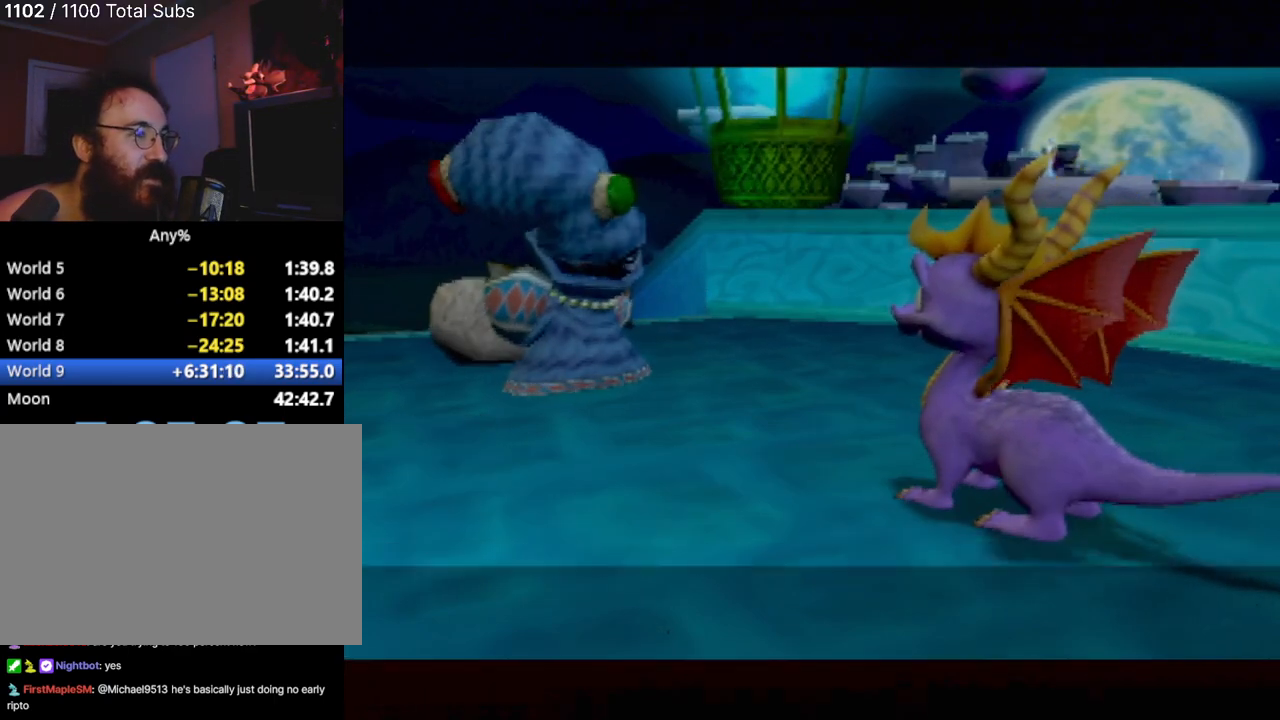
{"buttons": [], "left_stick": "up-right", "events": [[400, "left_stick", "up-right"]]}
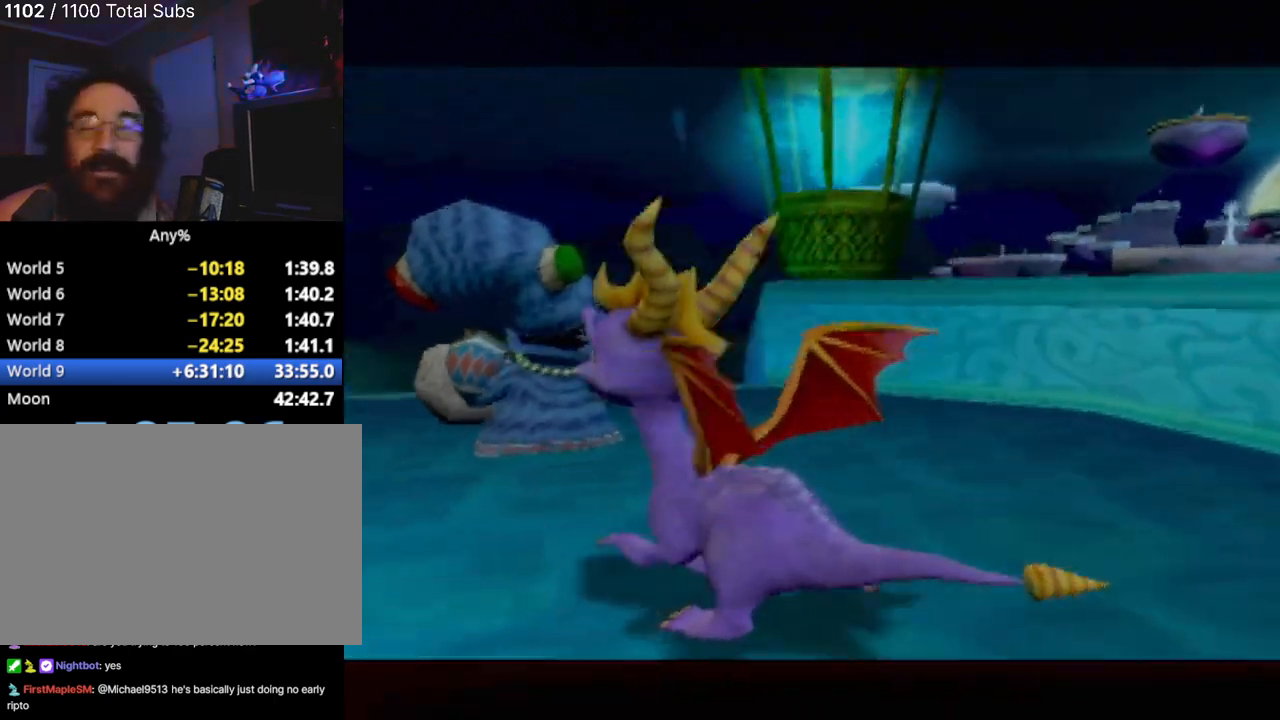
{"buttons": [], "left_stick": "center", "events": [[184, "left_stick", "center"]]}
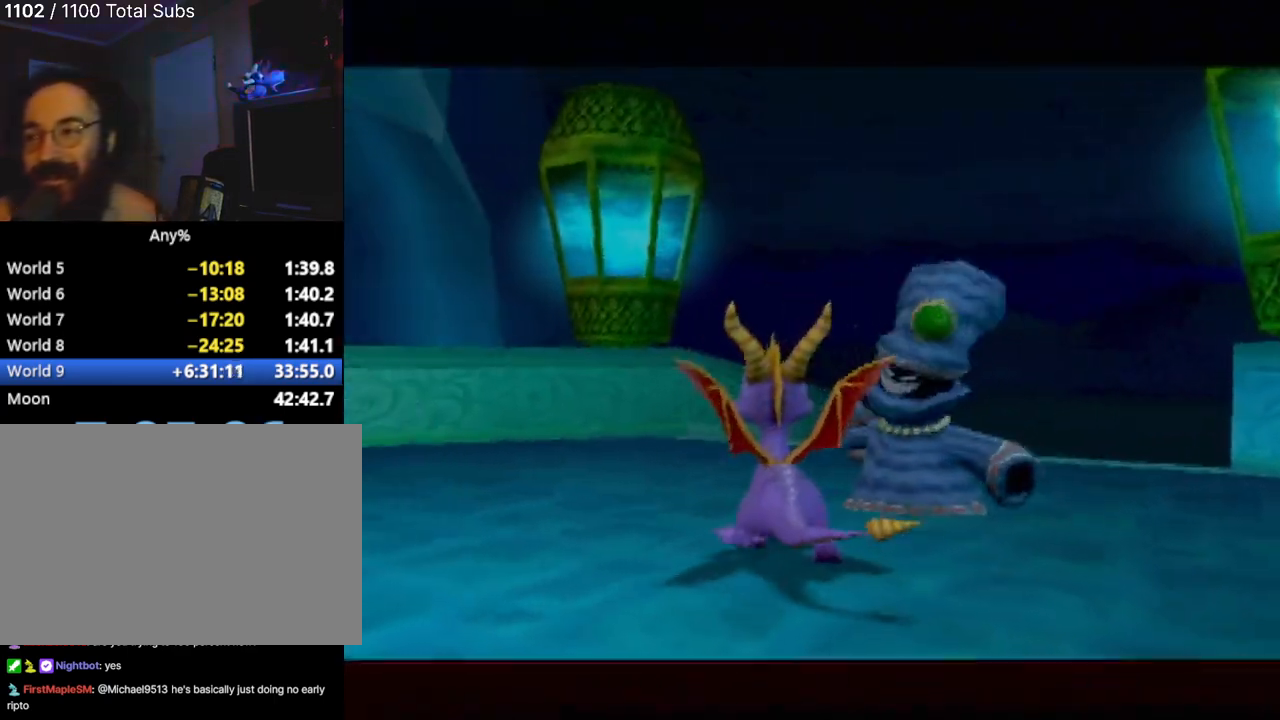
{"buttons": [], "left_stick": "center", "events": []}
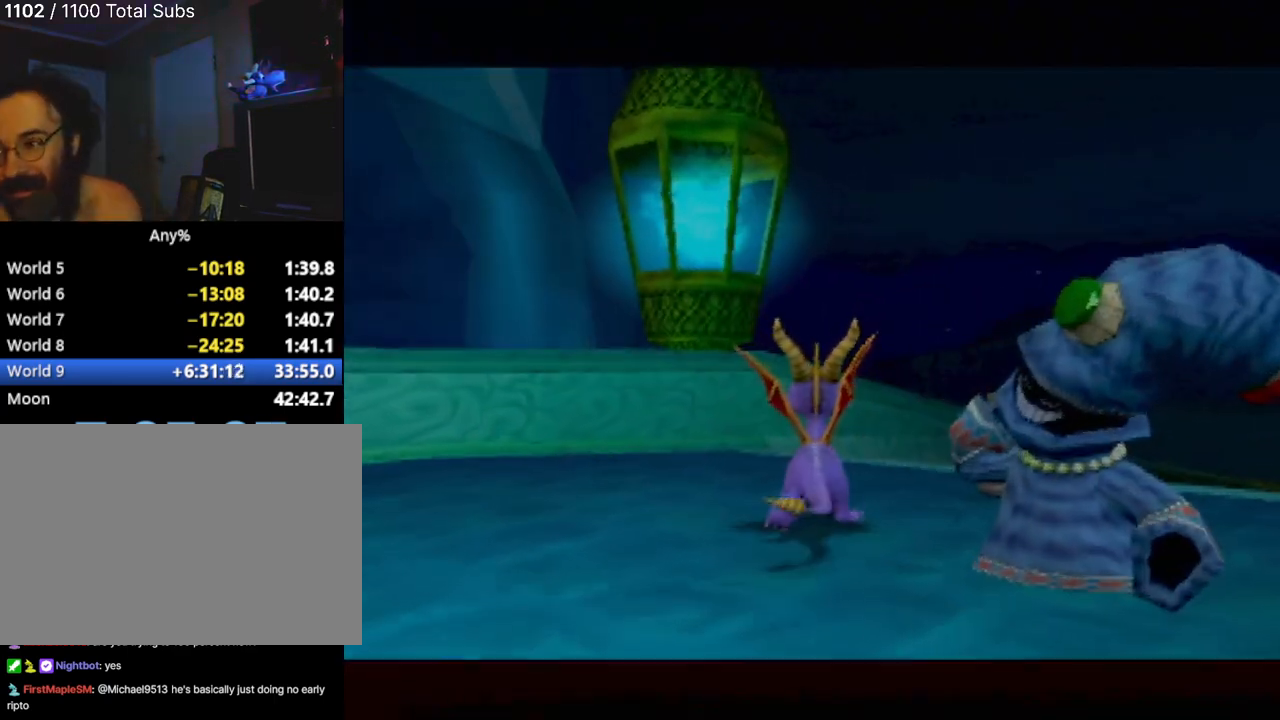
{"buttons": [], "left_stick": "center", "events": []}
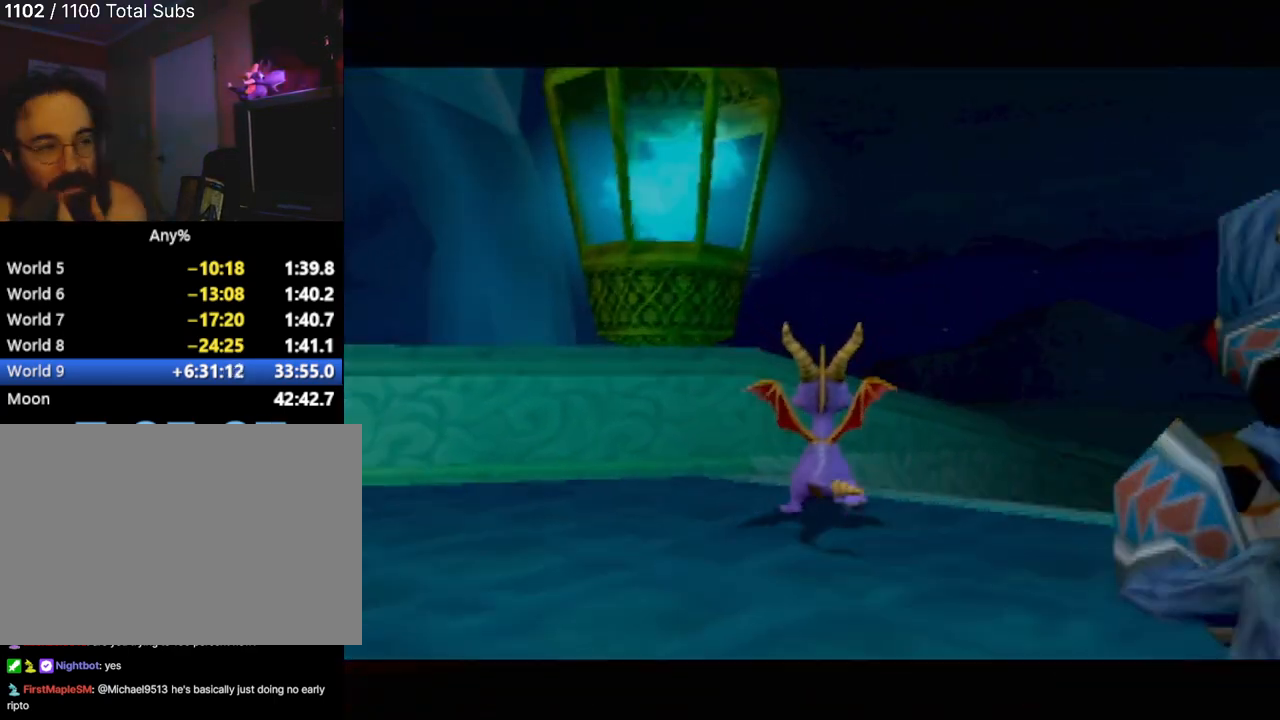
{"buttons": [], "left_stick": "center", "events": []}
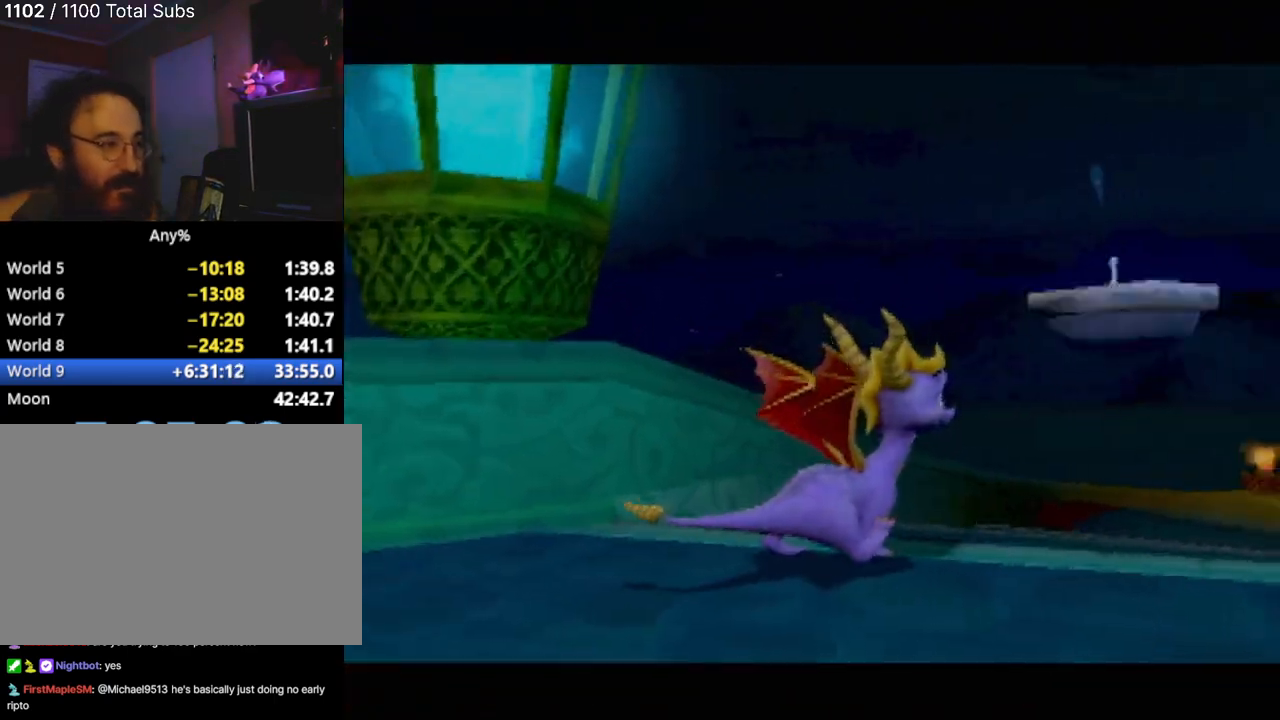
{"buttons": [], "left_stick": "up-right", "events": [[151, "CROSS", "down"], [251, "left_stick", "up-right"], [417, "CROSS", "up"]]}
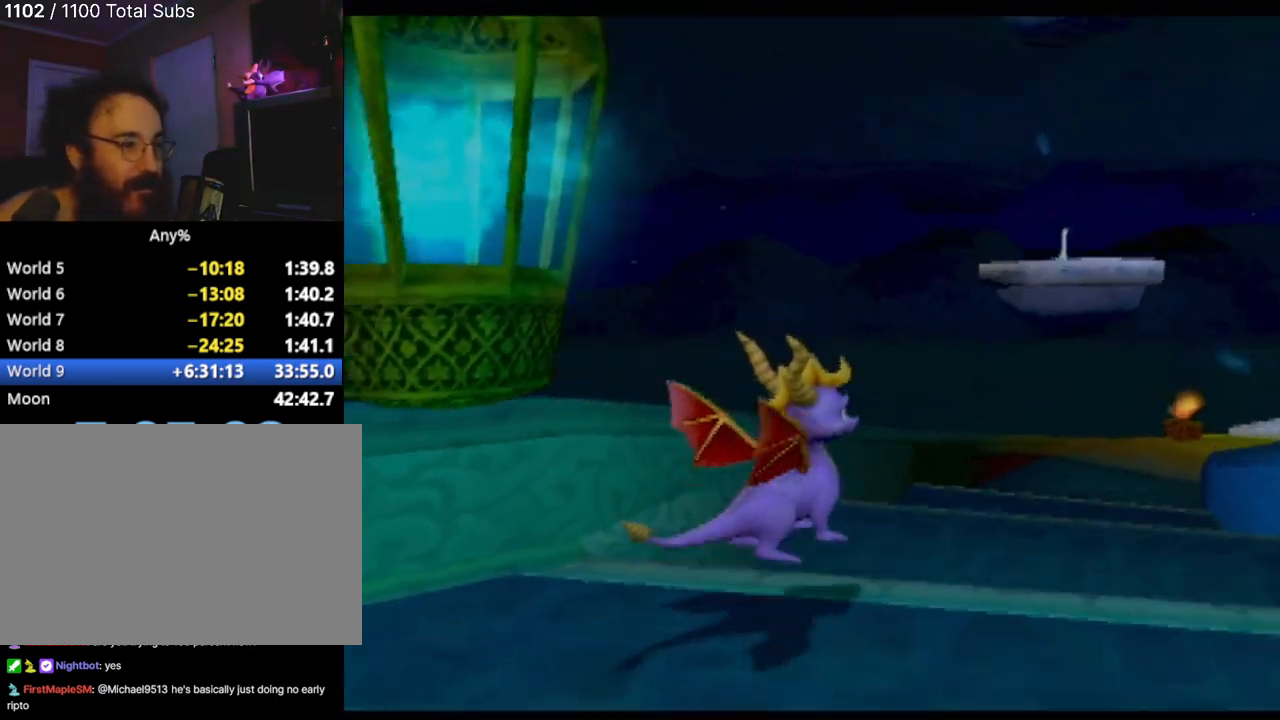
{"buttons": [], "left_stick": "right", "events": [[17, "CROSS", "down"], [133, "CROSS", "up"], [133, "left_stick", "center"], [484, "left_stick", "right"]]}
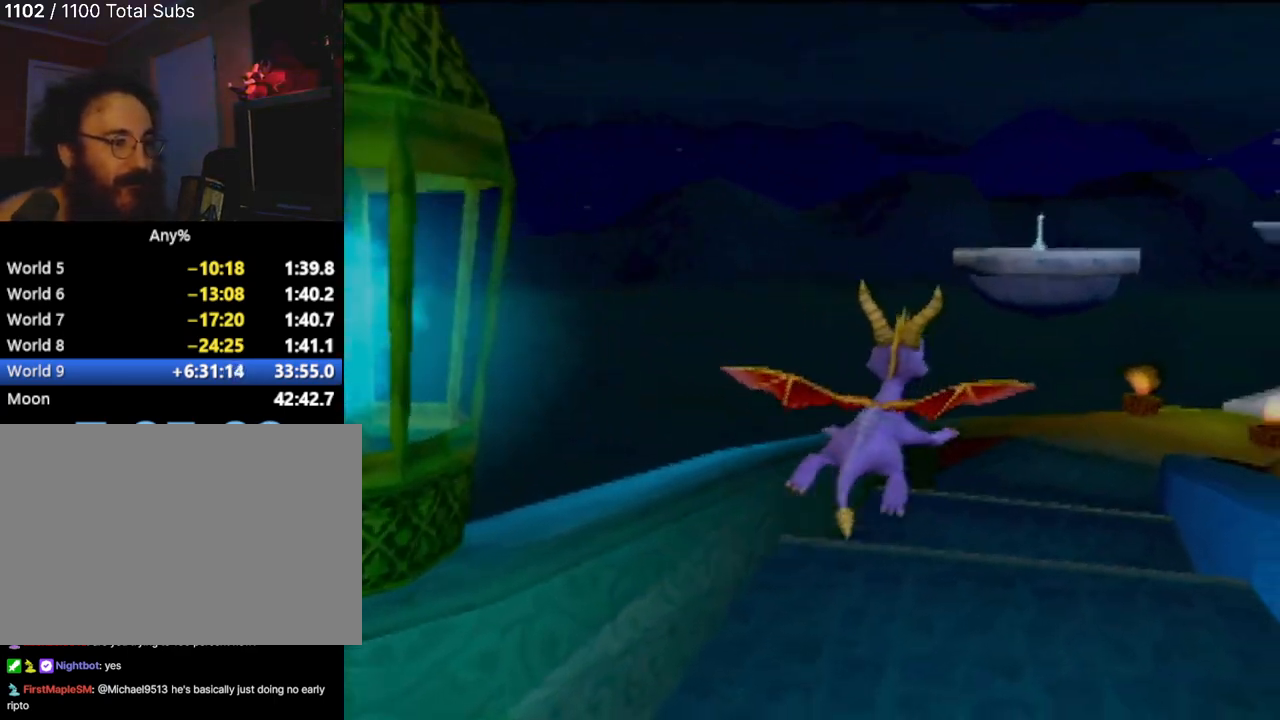
{"buttons": [], "left_stick": "right", "events": [[167, "left_stick", "center"], [367, "left_stick", "right"]]}
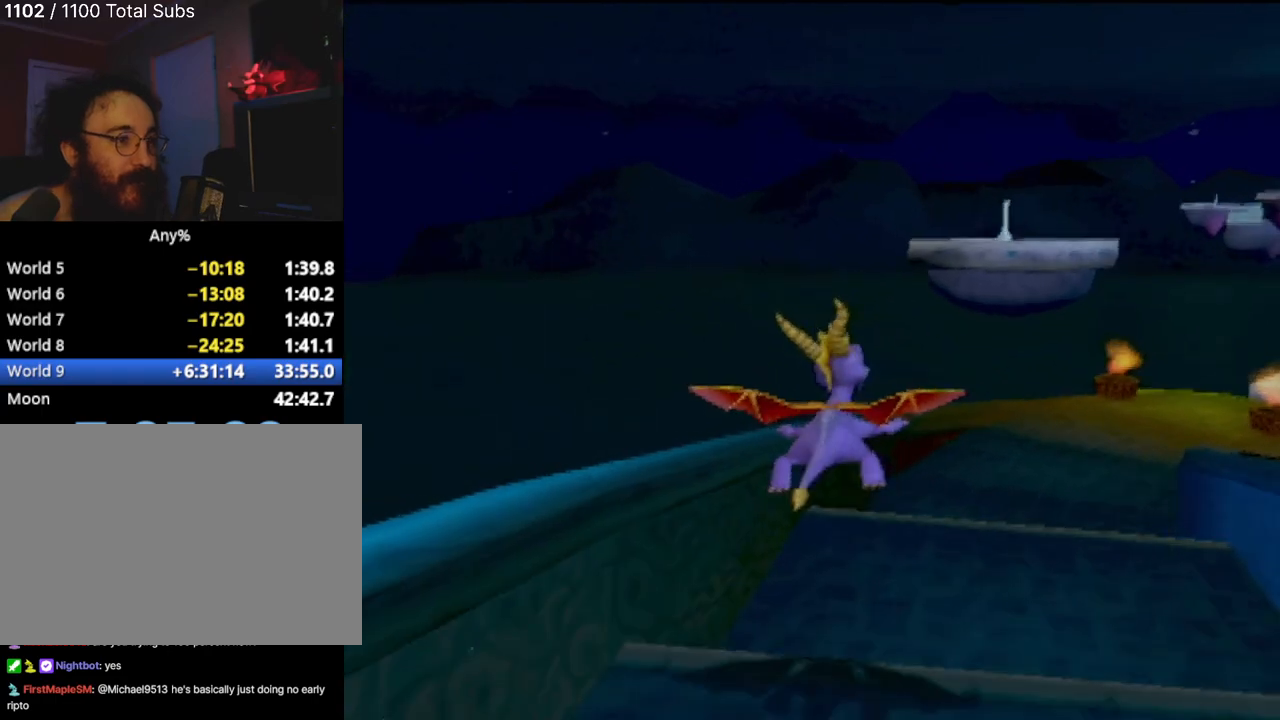
{"buttons": ["SQUARE"], "left_stick": "center", "events": [[33, "left_stick", "center"], [133, "SQUARE", "down"]]}
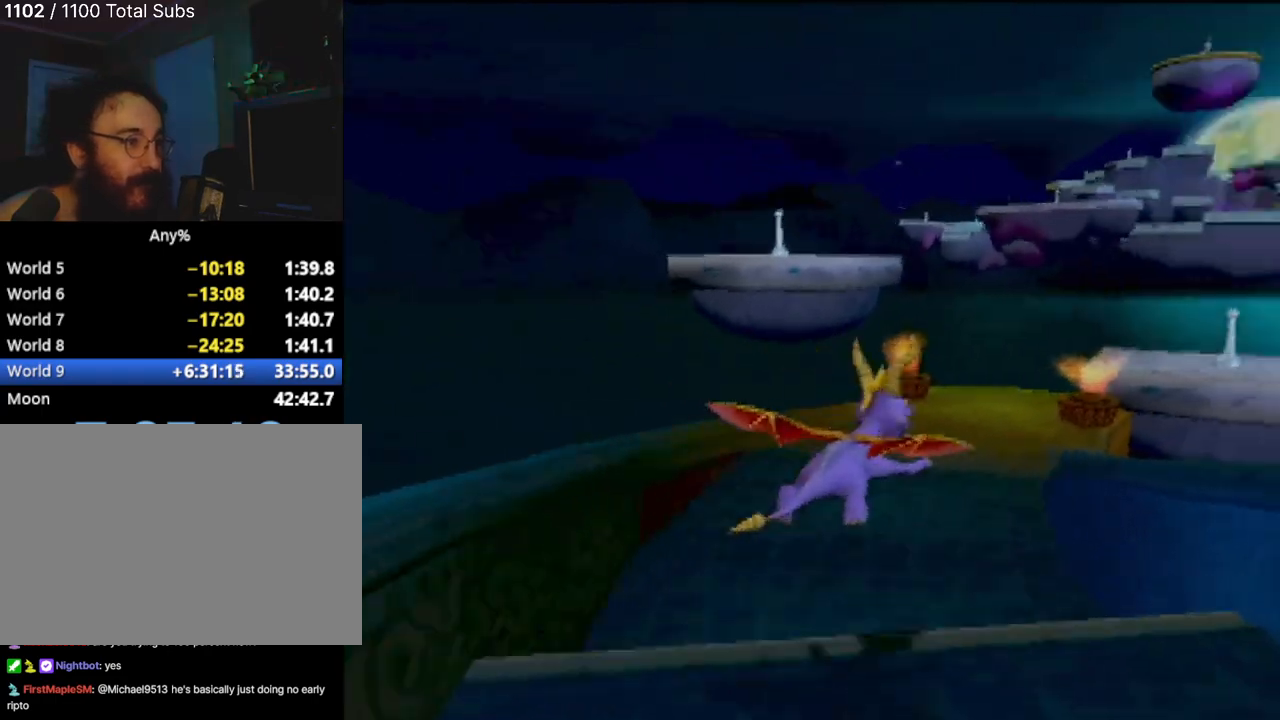
{"buttons": ["SQUARE"], "left_stick": "center", "events": [[117, "left_stick", "left"], [251, "left_stick", "center"]]}
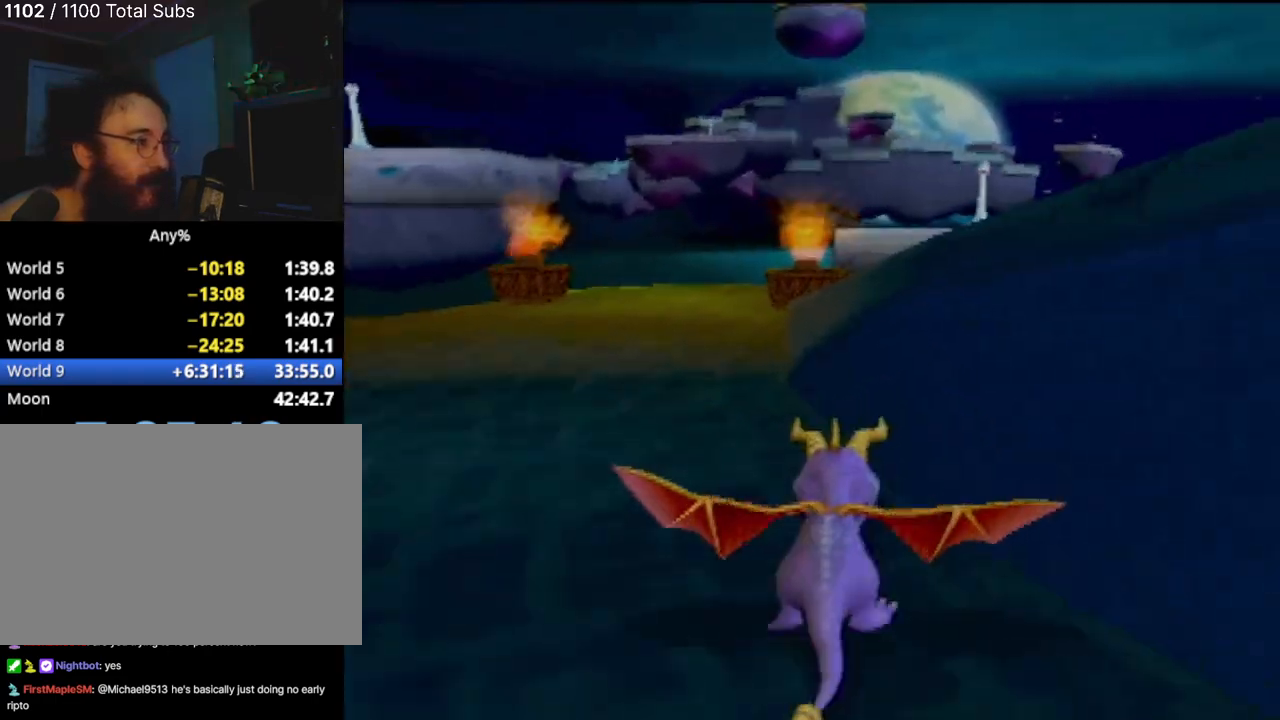
{"buttons": ["SQUARE"], "left_stick": "left", "events": [[500, "left_stick", "left"]]}
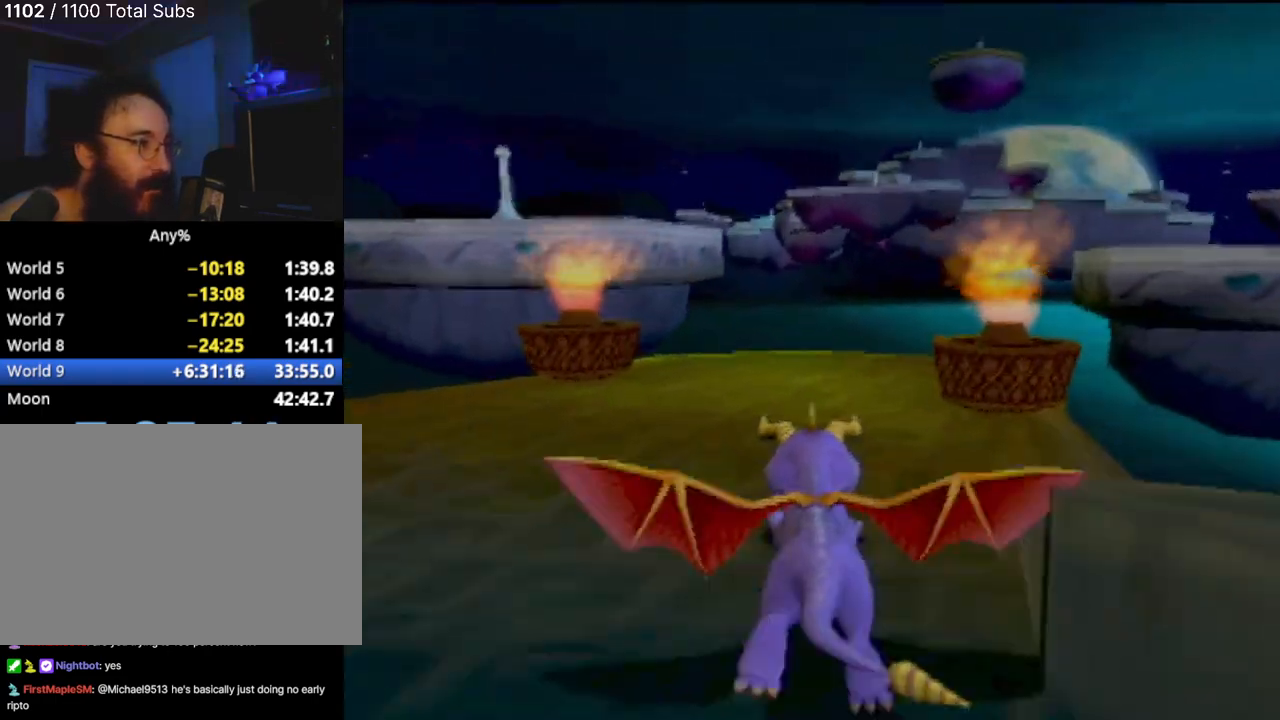
{"buttons": ["CROSS"], "left_stick": "up", "events": [[50, "left_stick", "up-left"], [184, "left_stick", "up"], [301, "SQUARE", "up"], [367, "CROSS", "down"]]}
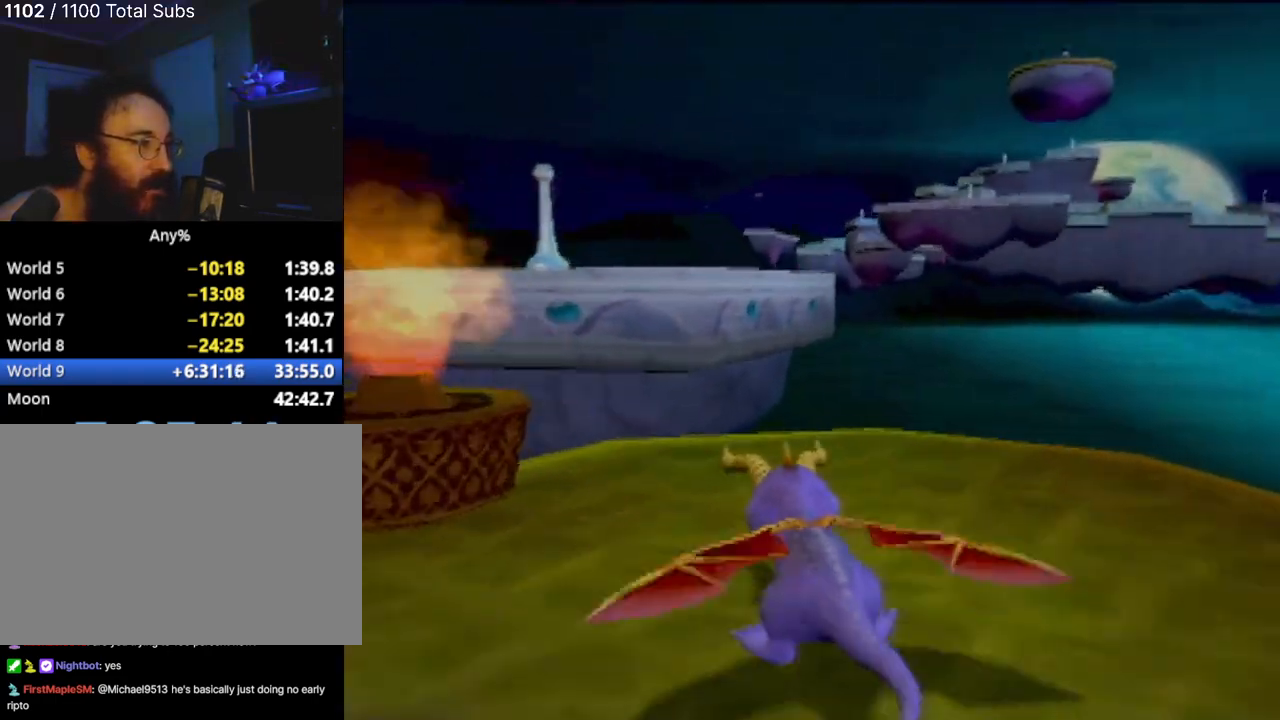
{"buttons": [], "left_stick": "up", "events": [[150, "CROSS", "up"]]}
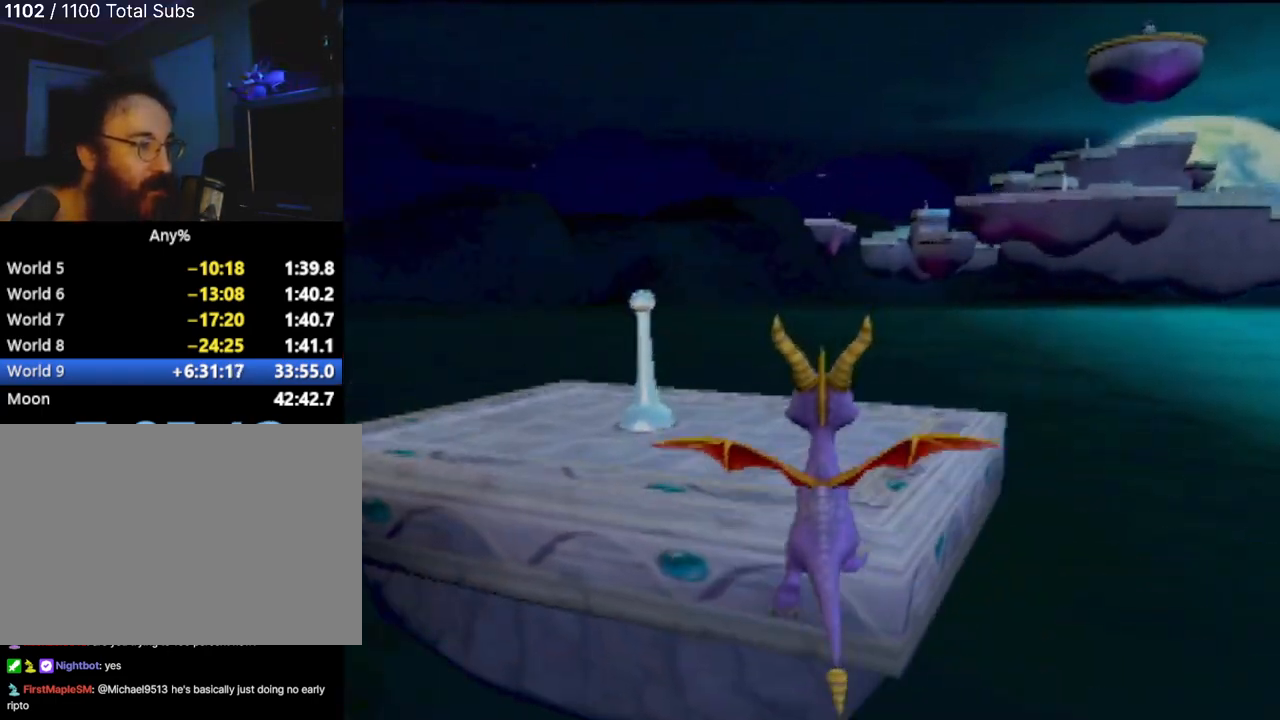
{"buttons": [], "left_stick": "center", "events": [[34, "CIRCLE", "down"], [50, "left_stick", "up-left"], [184, "left_stick", "center"], [201, "CIRCLE", "up"]]}
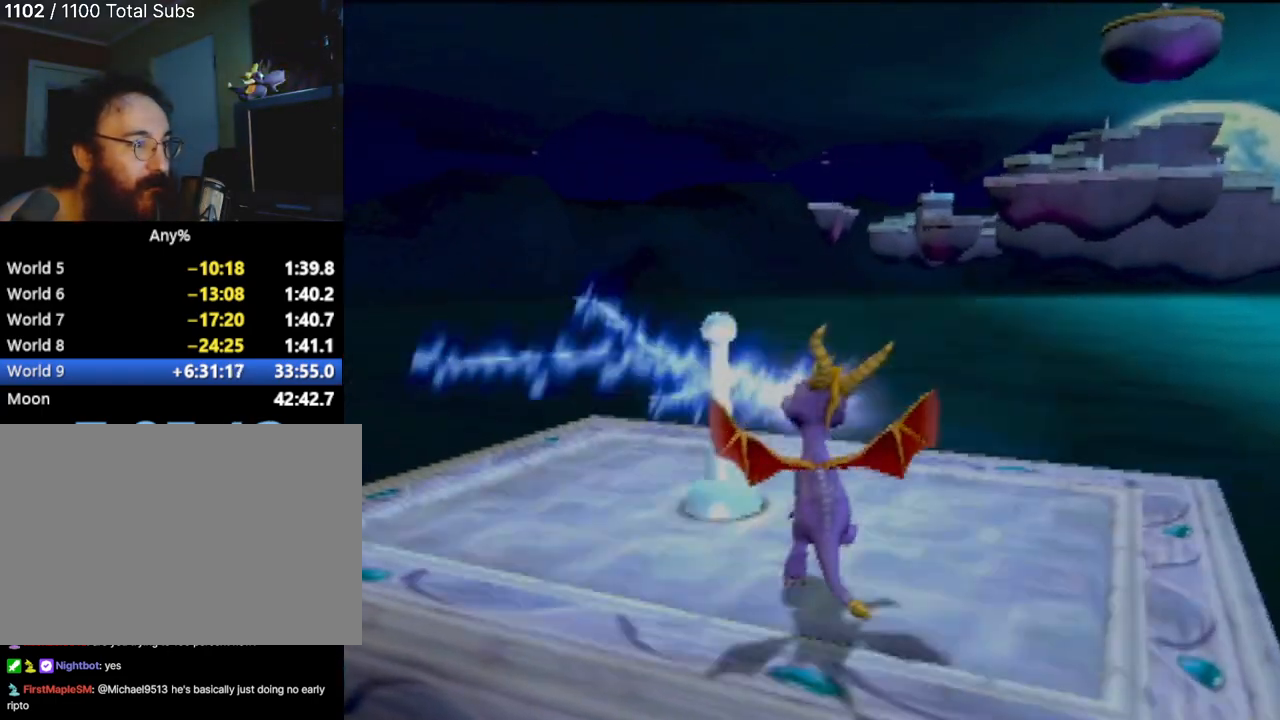
{"buttons": [], "left_stick": "up-left", "events": [[317, "left_stick", "left"], [450, "left_stick", "up-left"]]}
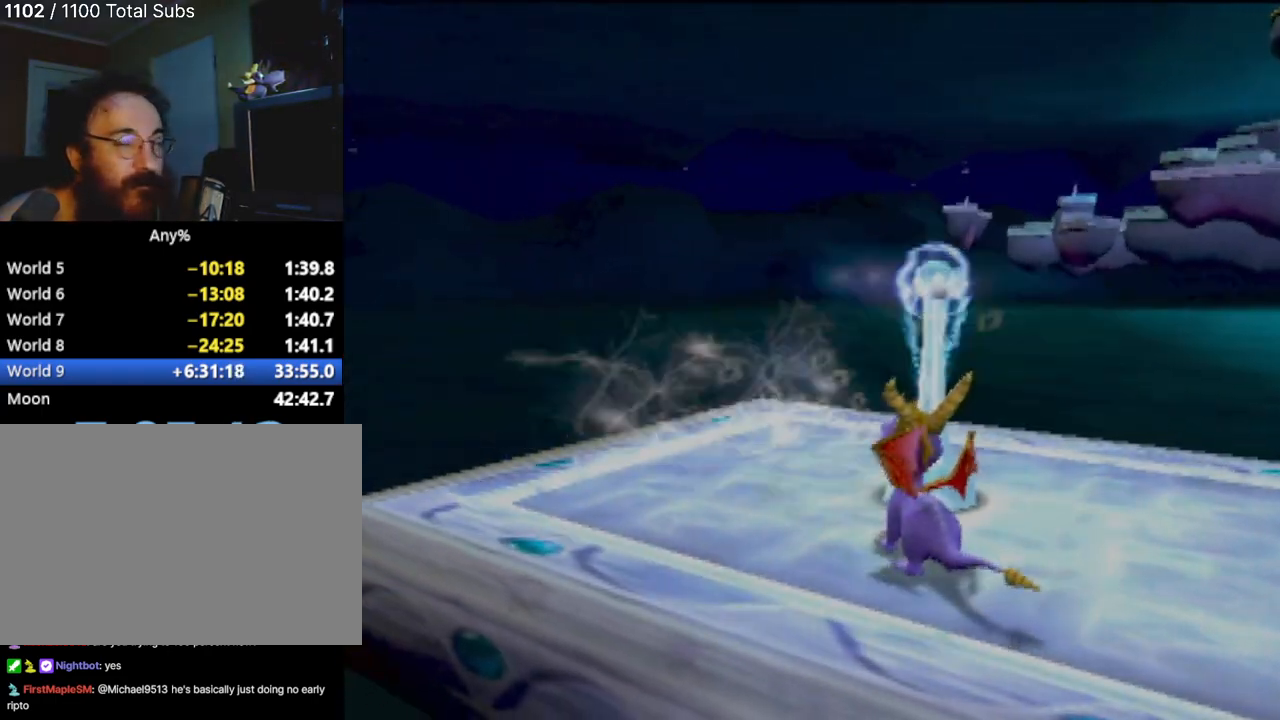
{"buttons": [], "left_stick": "center", "events": [[267, "left_stick", "center"]]}
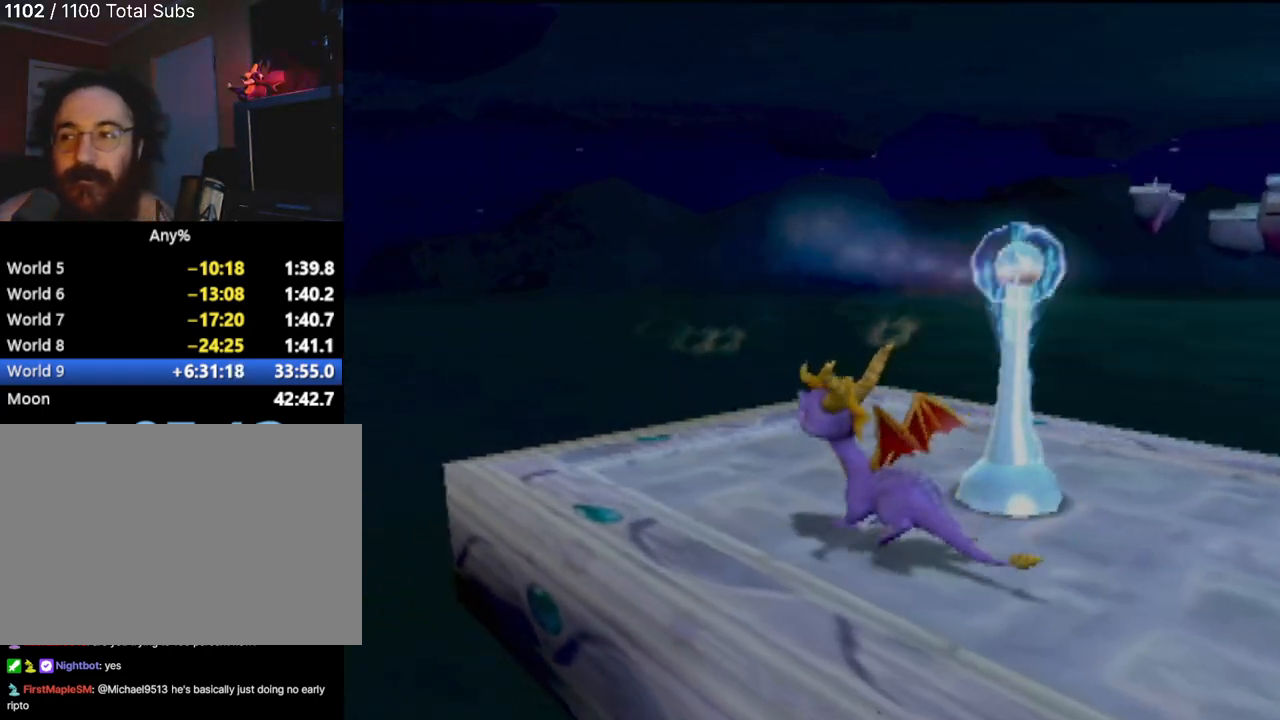
{"buttons": [], "left_stick": "center", "events": []}